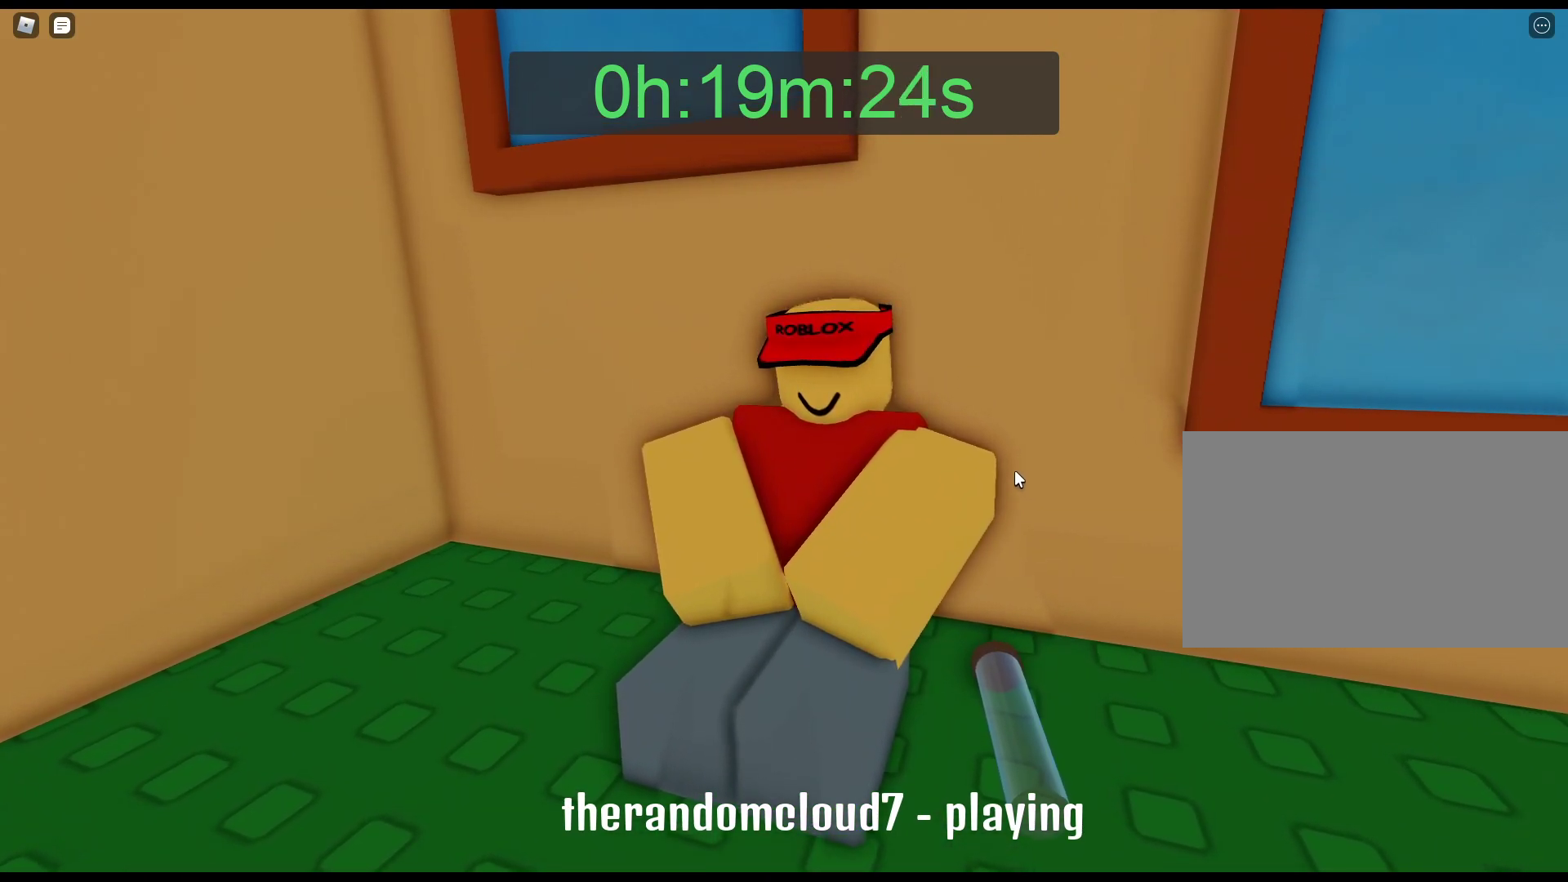
Gameplay with keyboard and mouse; each line is a JSON object with the keys and mouse buttons held at the frame after it. "events" lists presses ("down") and releases ("up") of "1", "2", "3", "4", "5", "a", "alt", "c", "caps_lock", "ctrl", "d", "e", "f", "g", "q", "r", "s", "shift", "space", "t", "tab", "v", "w", "x", "z", "mouse_left", "mouse_wheel" and "mouse_right" between this image and that frame as [ms after this image, input, new state], when the widget could be followed in between. "mouse_left", "mouse_wheel", "mouse_right" = the "left", "wheel", "right" buttons of the "mouse" list. No other keys are recorded. "wheel" means that the mouse wheel is clicked or scrolled. Not read: mouse_move.
{"keys": ["alt"], "mouse": [], "events": []}
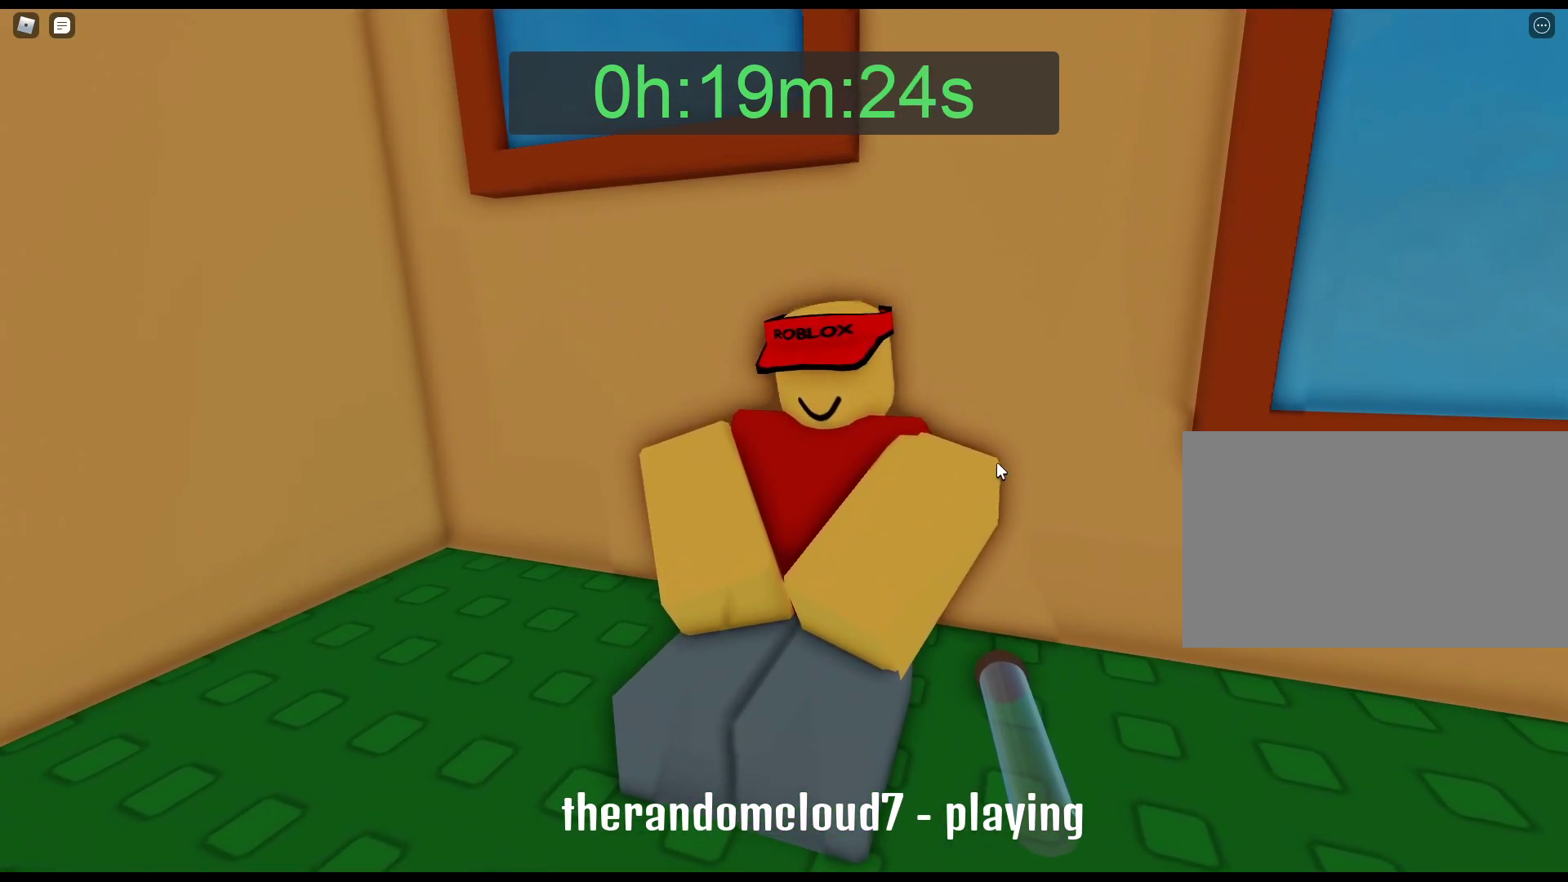
{"keys": ["alt"], "mouse": [], "events": []}
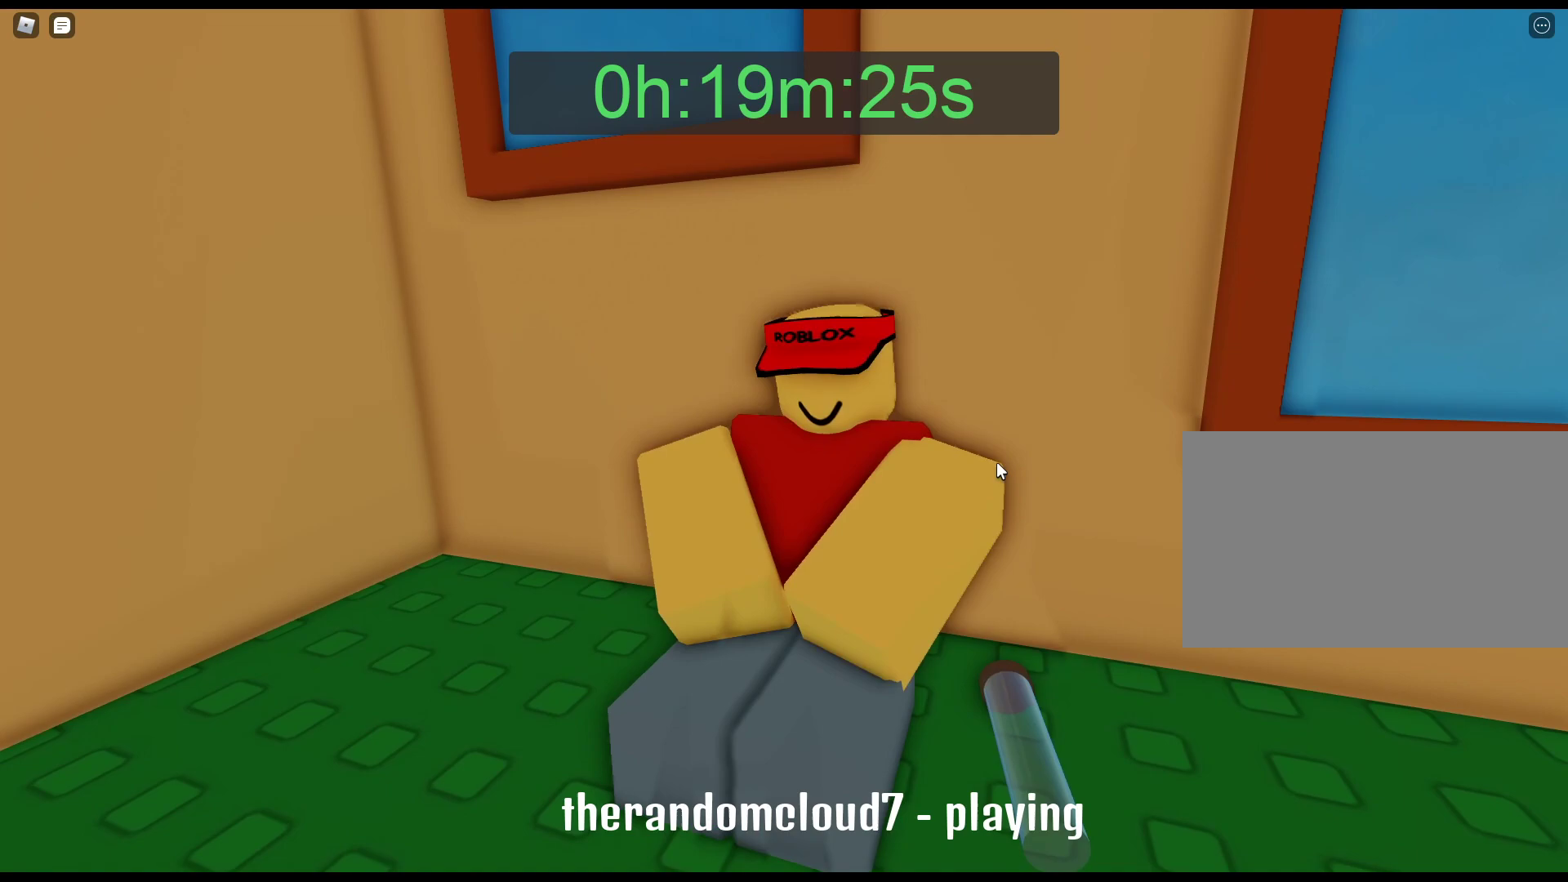
{"keys": ["alt"], "mouse": [], "events": []}
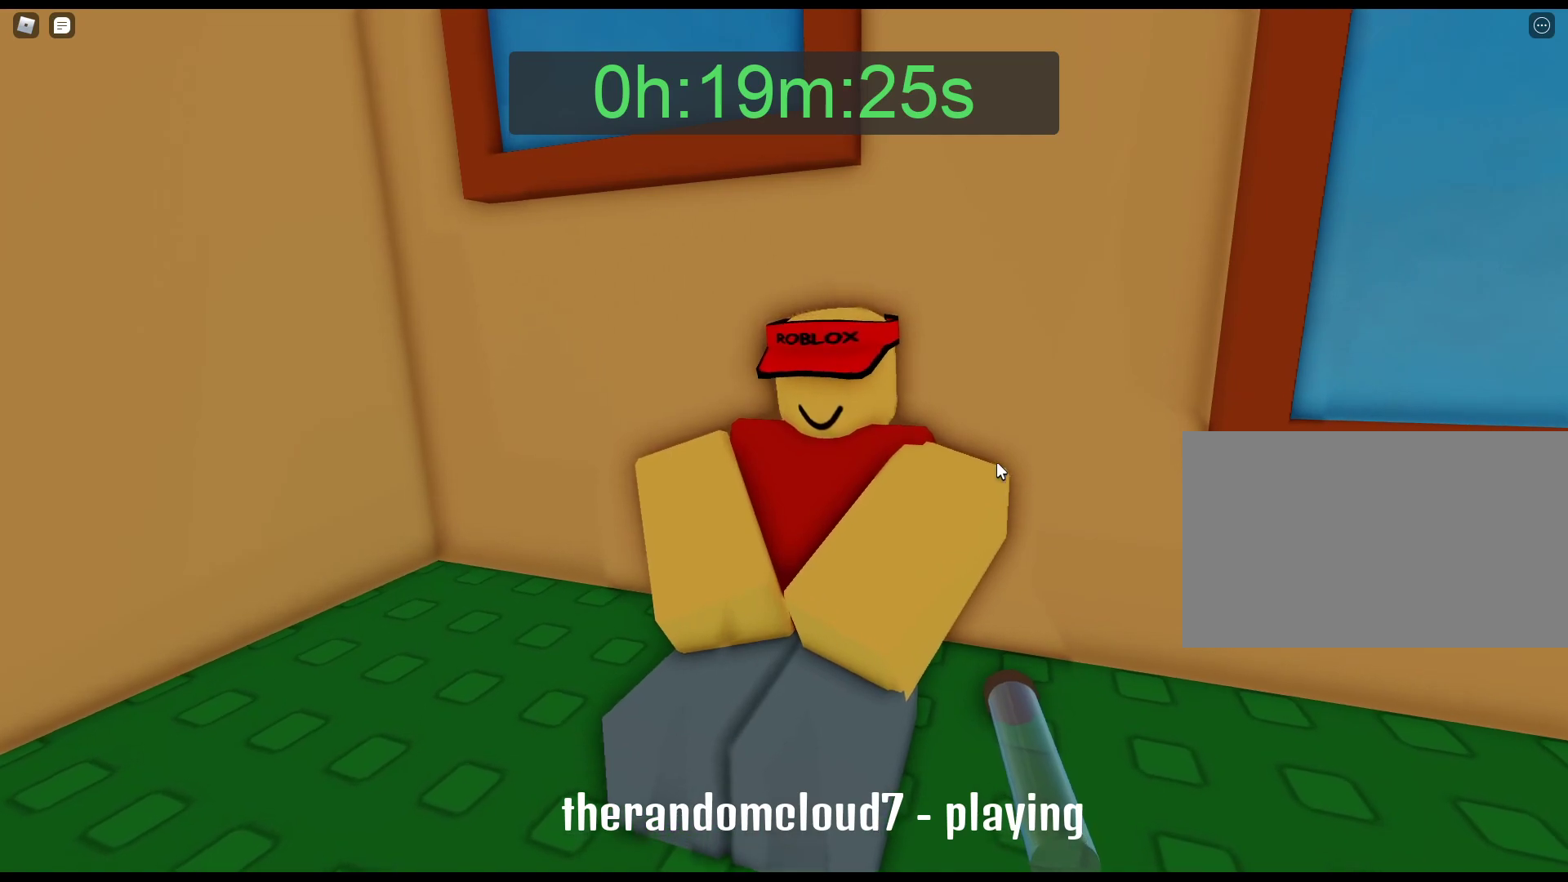
{"keys": ["alt"], "mouse": [], "events": []}
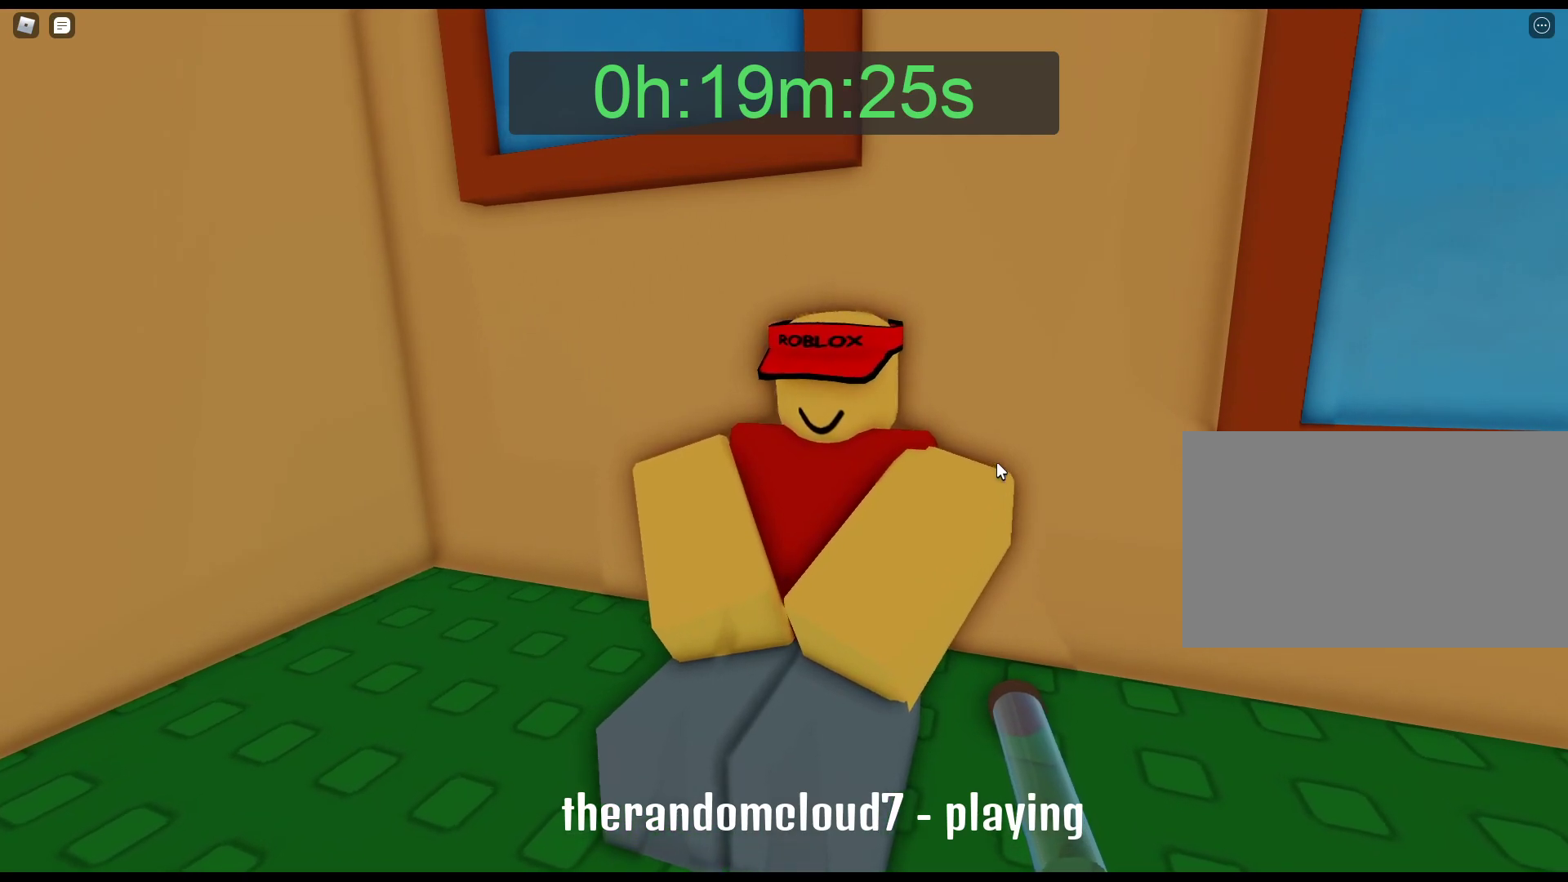
{"keys": ["alt"], "mouse": [], "events": []}
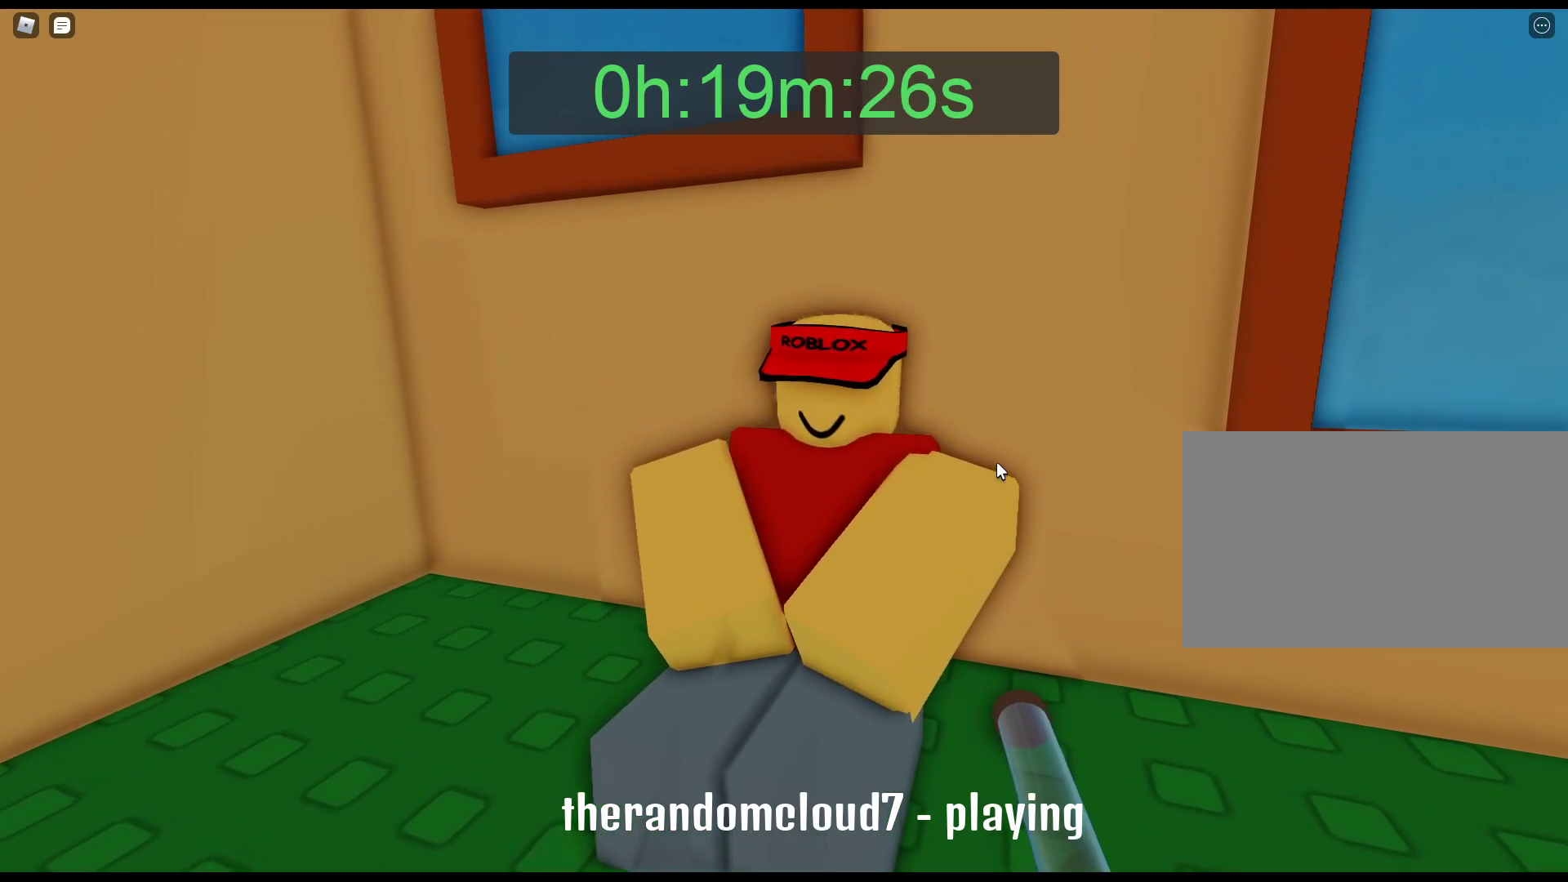
{"keys": ["alt"], "mouse": [], "events": []}
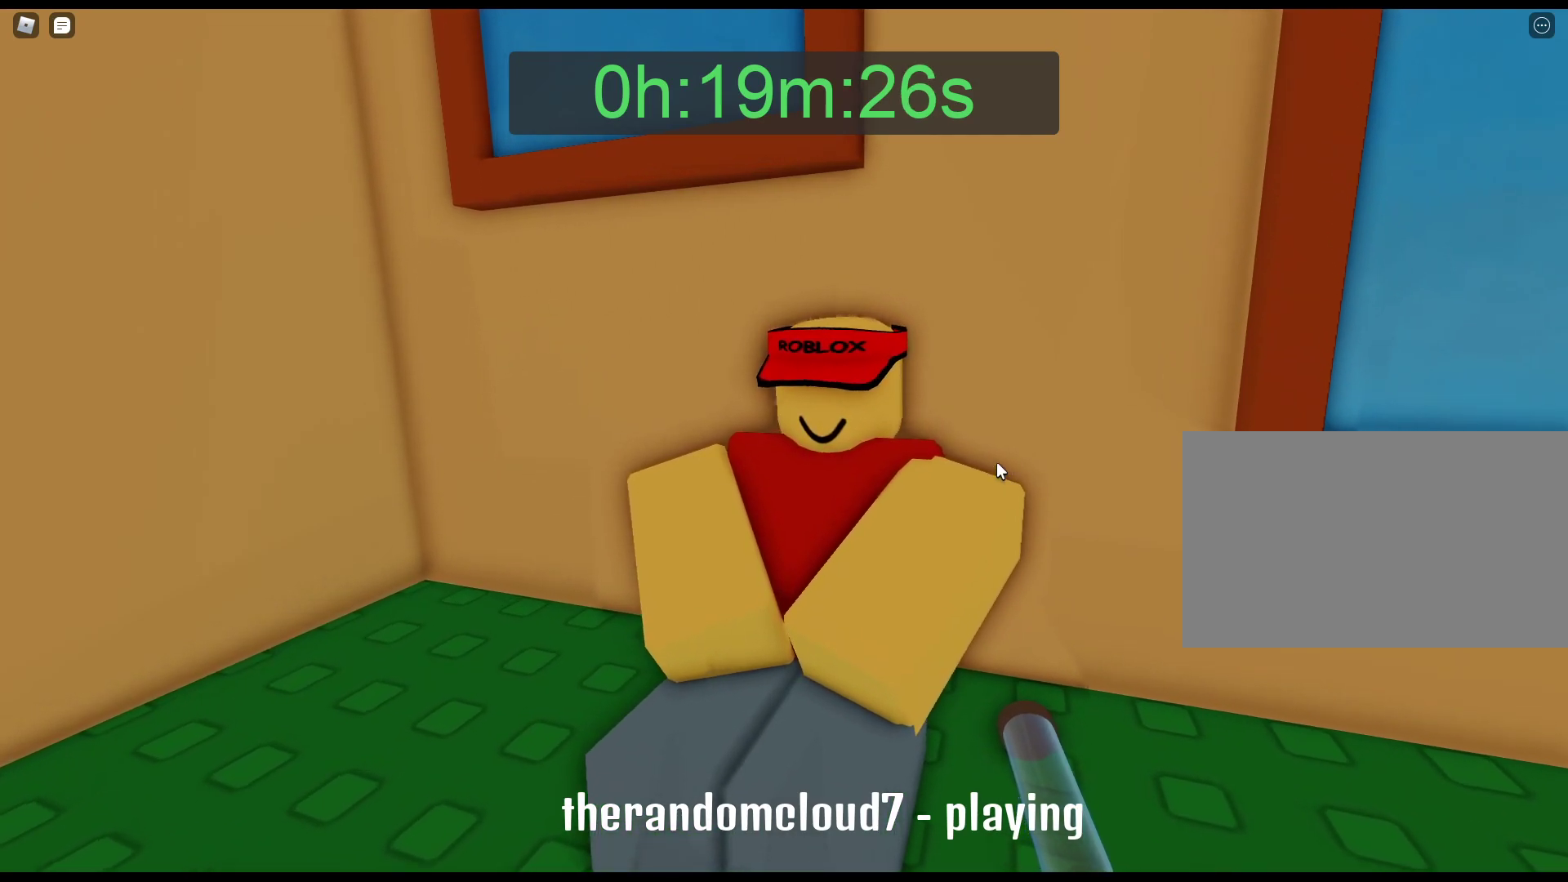
{"keys": ["alt"], "mouse": [], "events": []}
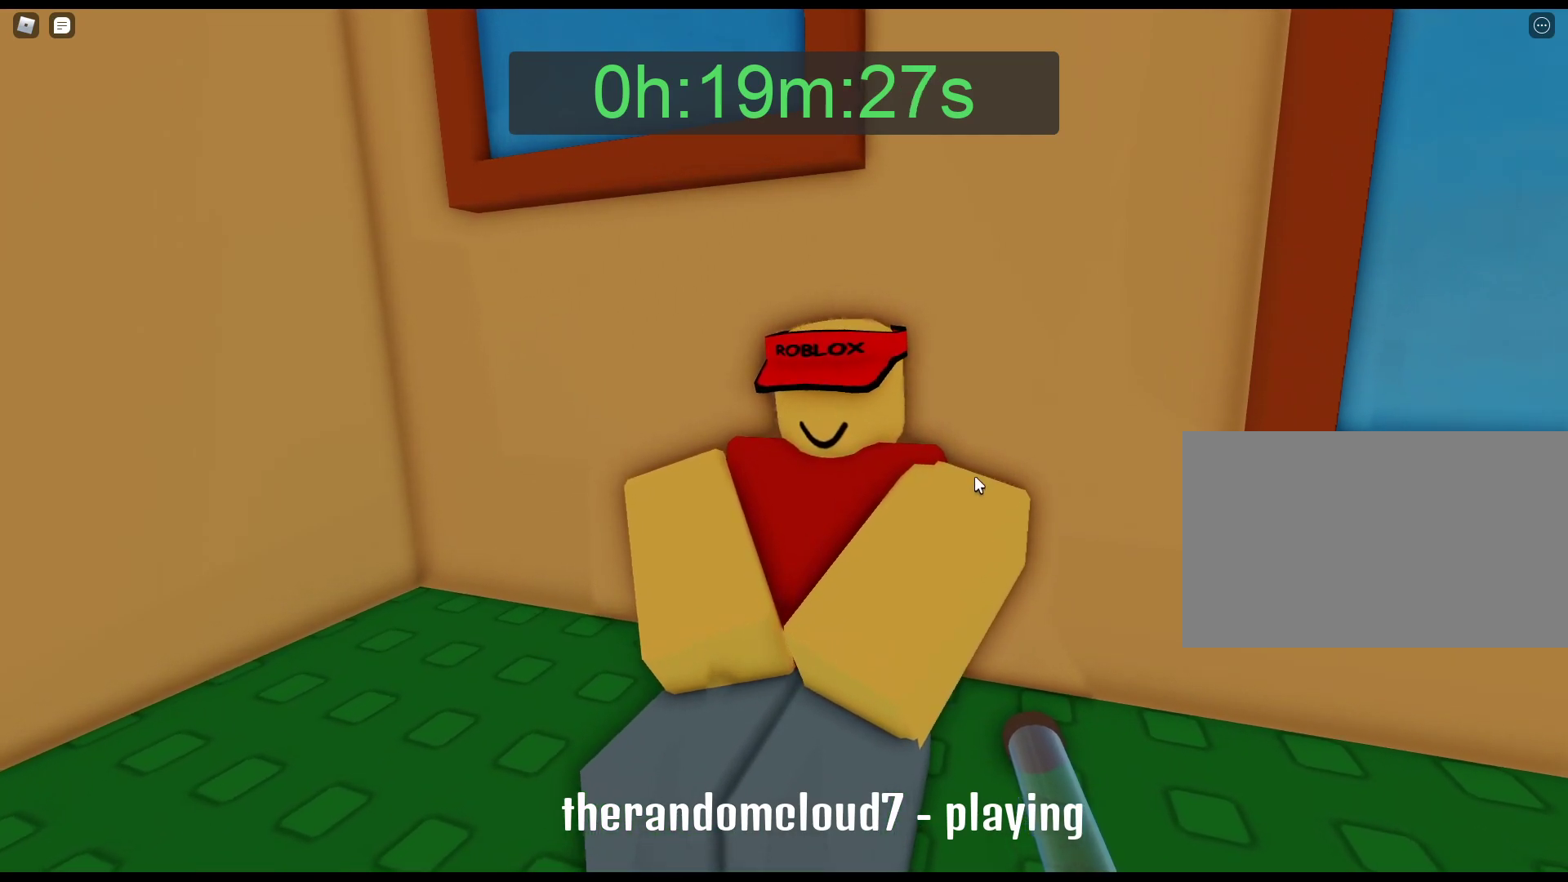
{"keys": ["alt"], "mouse": [], "events": []}
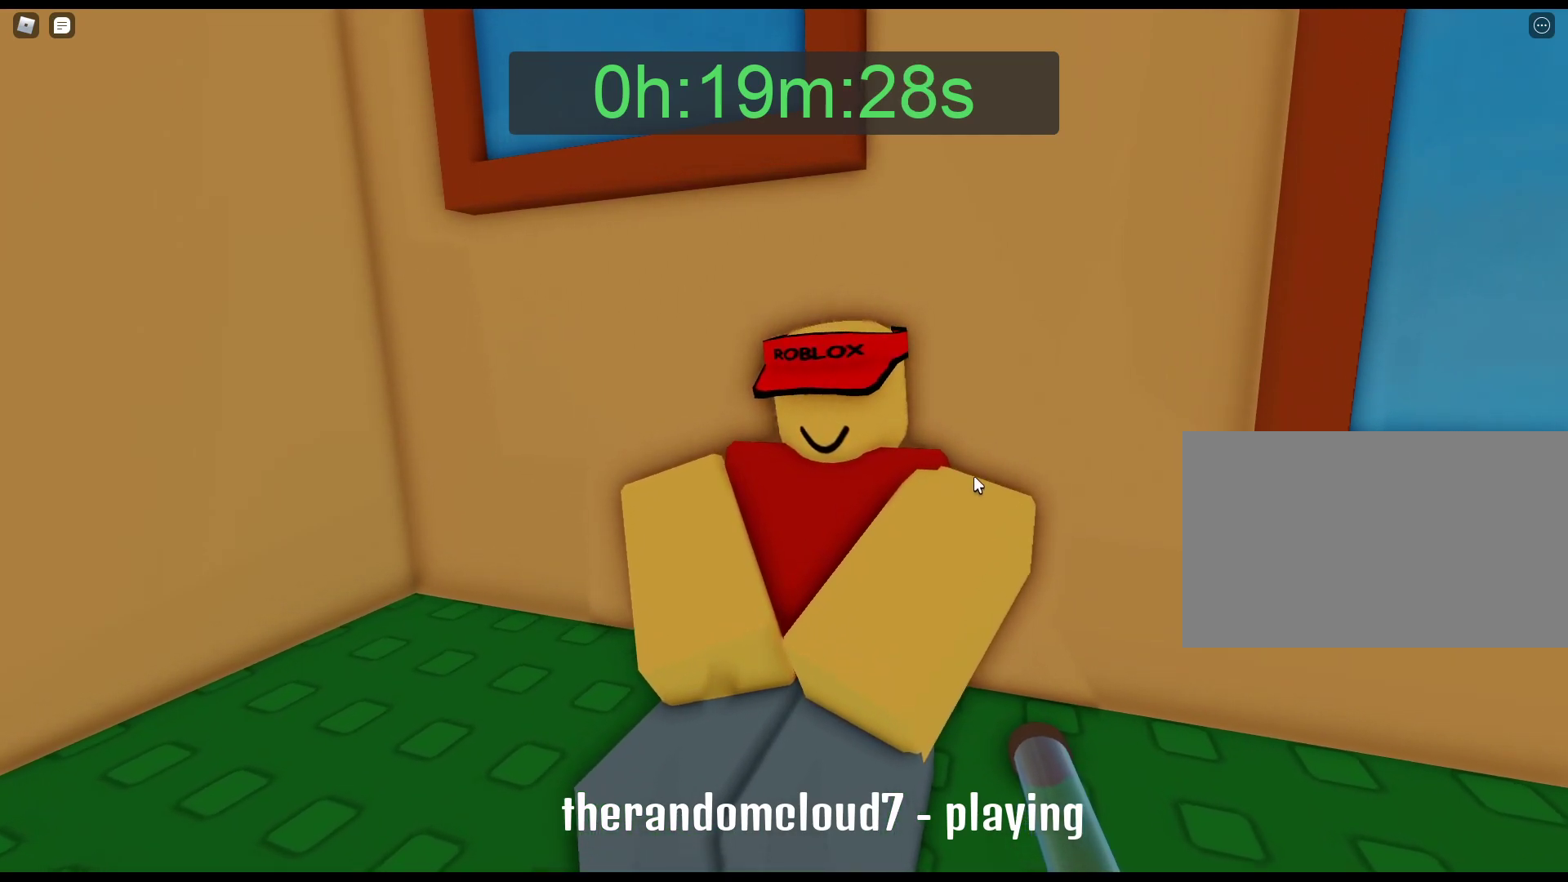
{"keys": ["alt"], "mouse": [], "events": []}
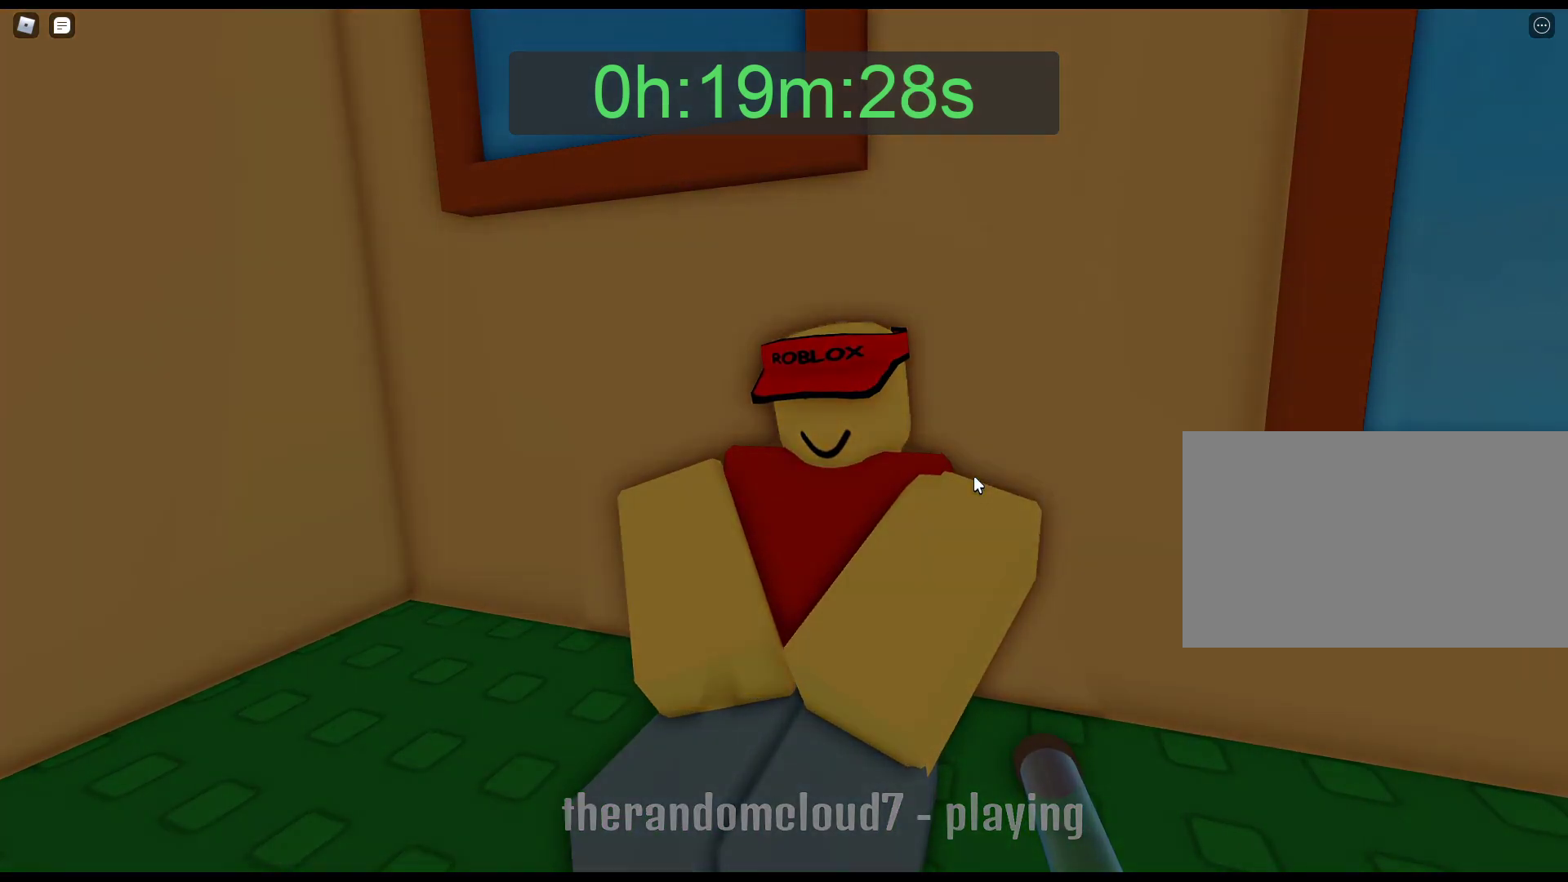
{"keys": ["alt"], "mouse": [], "events": []}
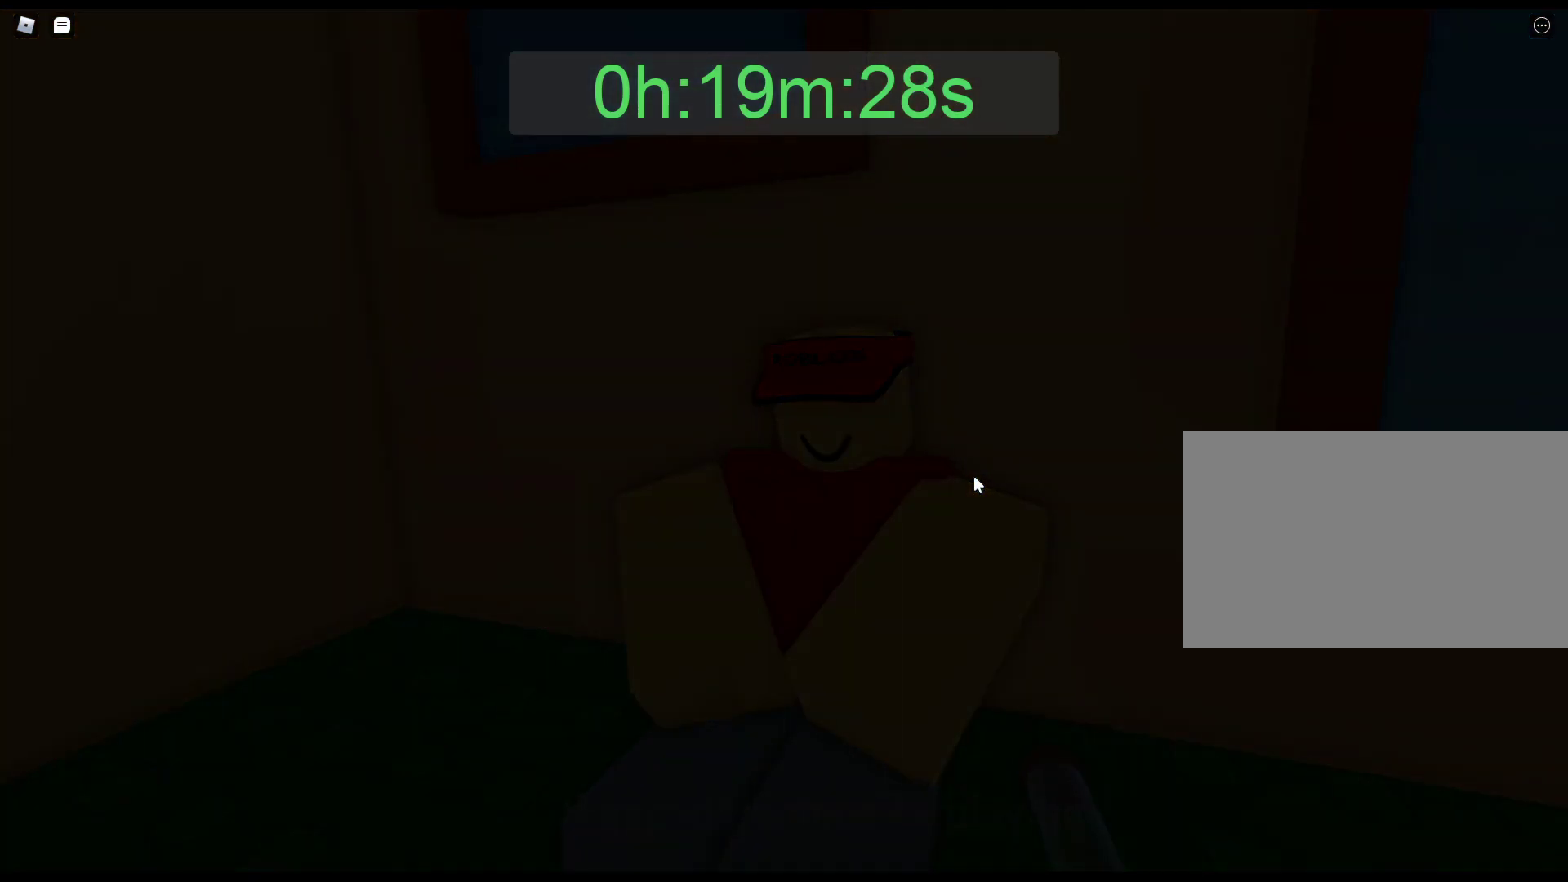
{"keys": ["alt"], "mouse": [], "events": []}
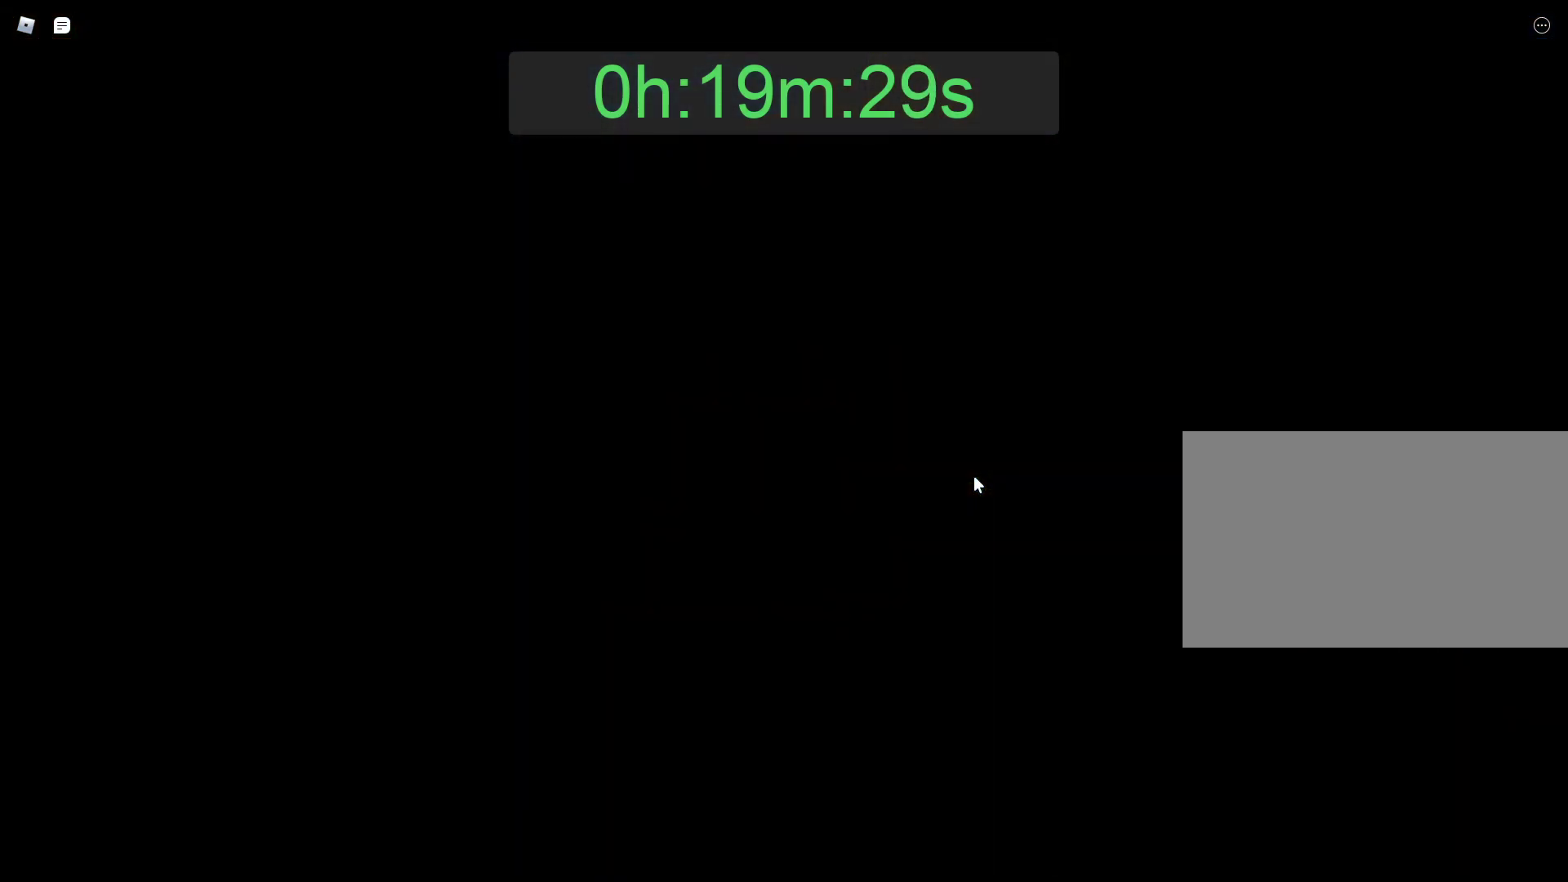
{"keys": ["alt"], "mouse": [], "events": []}
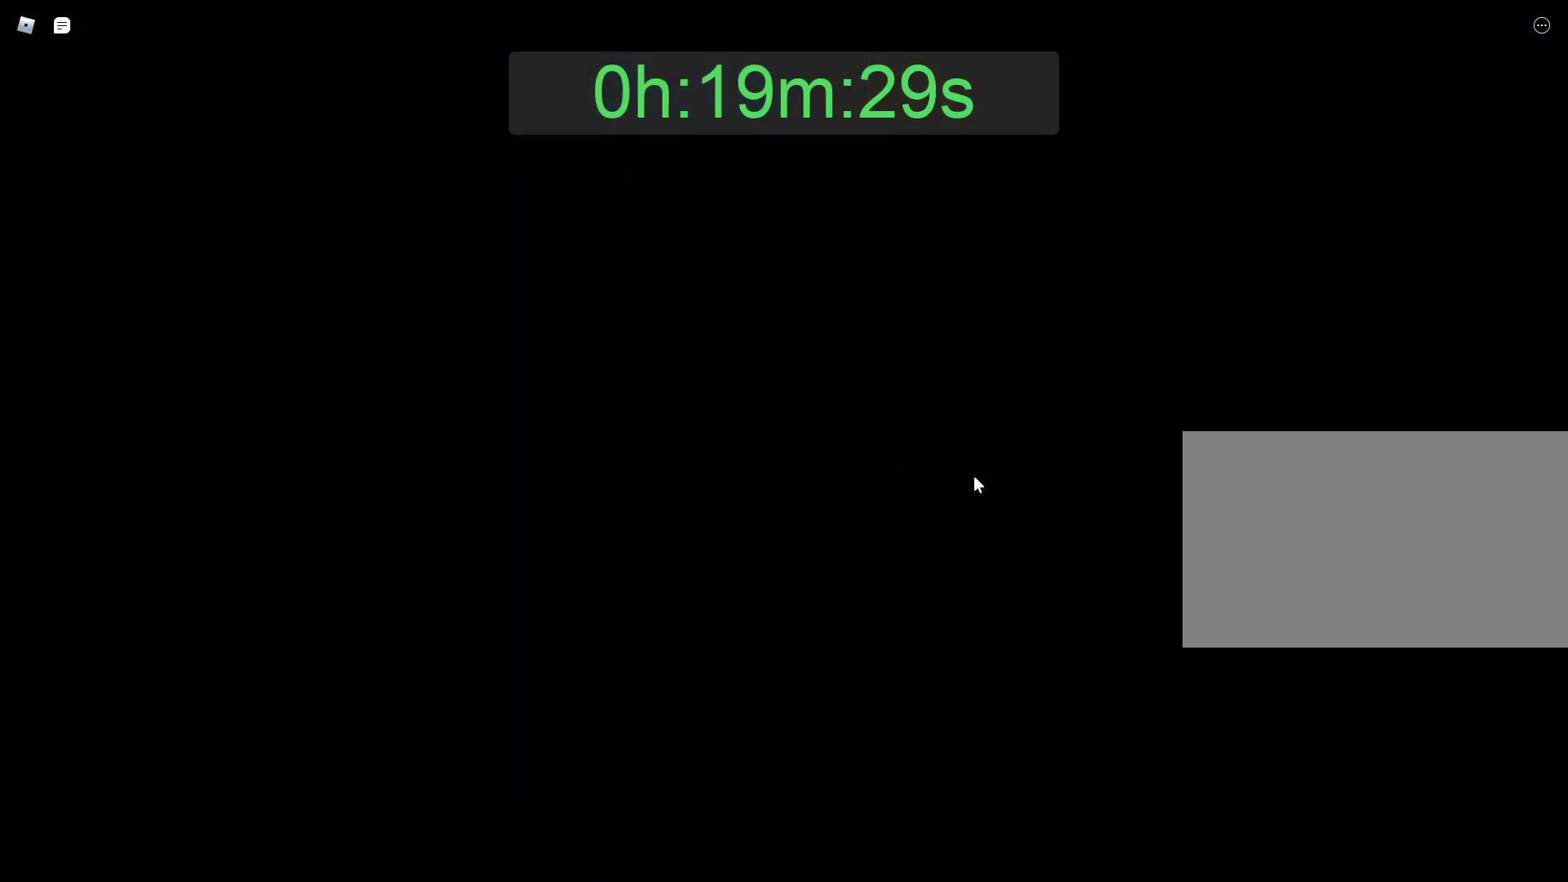
{"keys": ["alt"], "mouse": [], "events": []}
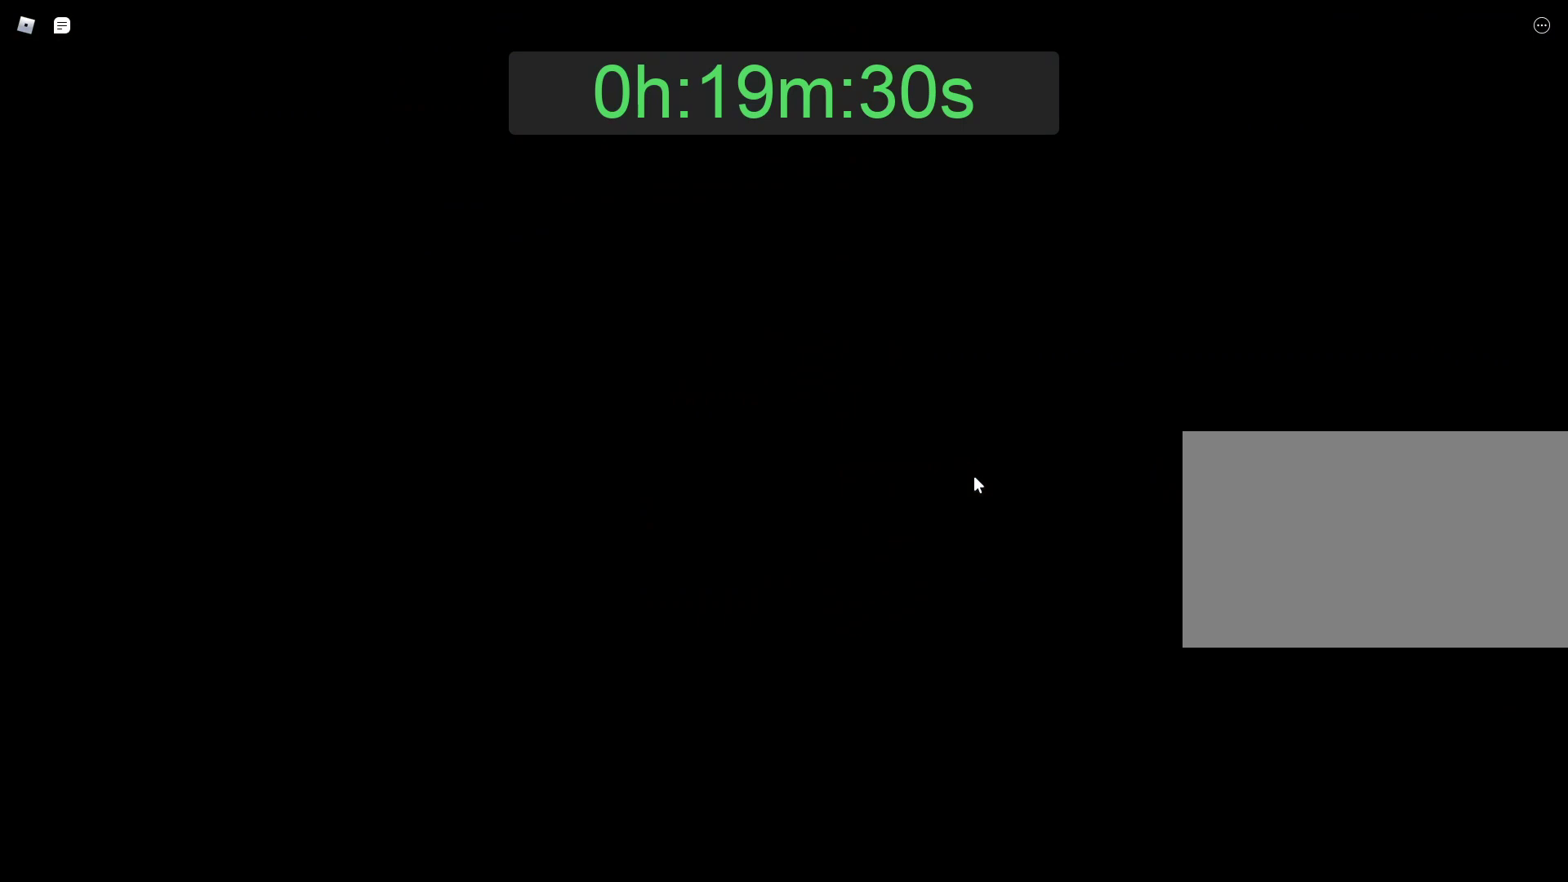
{"keys": ["alt"], "mouse": [], "events": []}
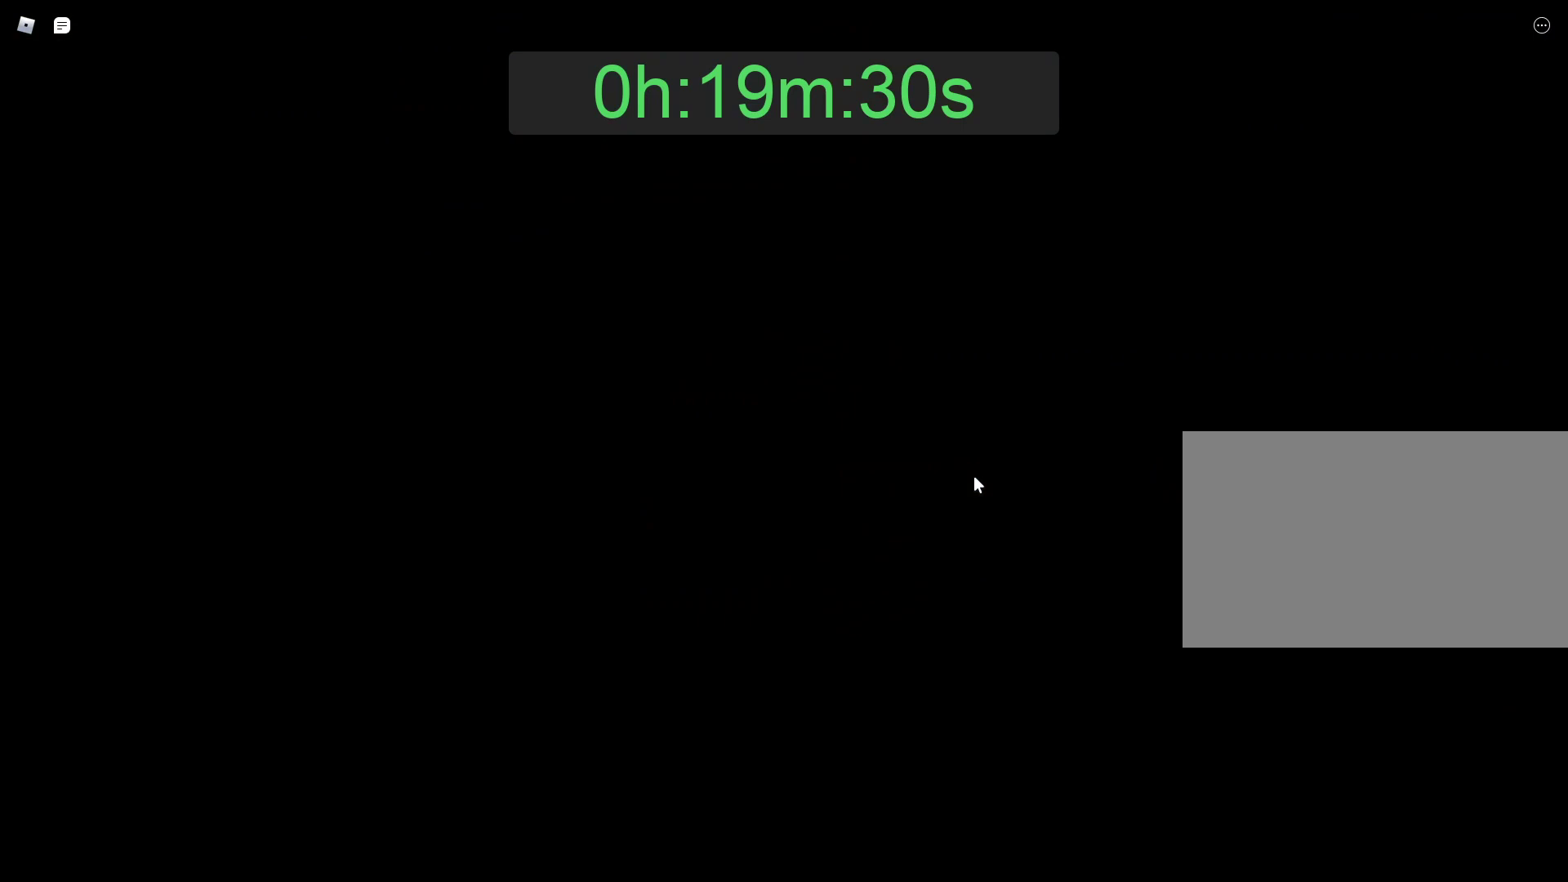
{"keys": ["alt"], "mouse": [], "events": []}
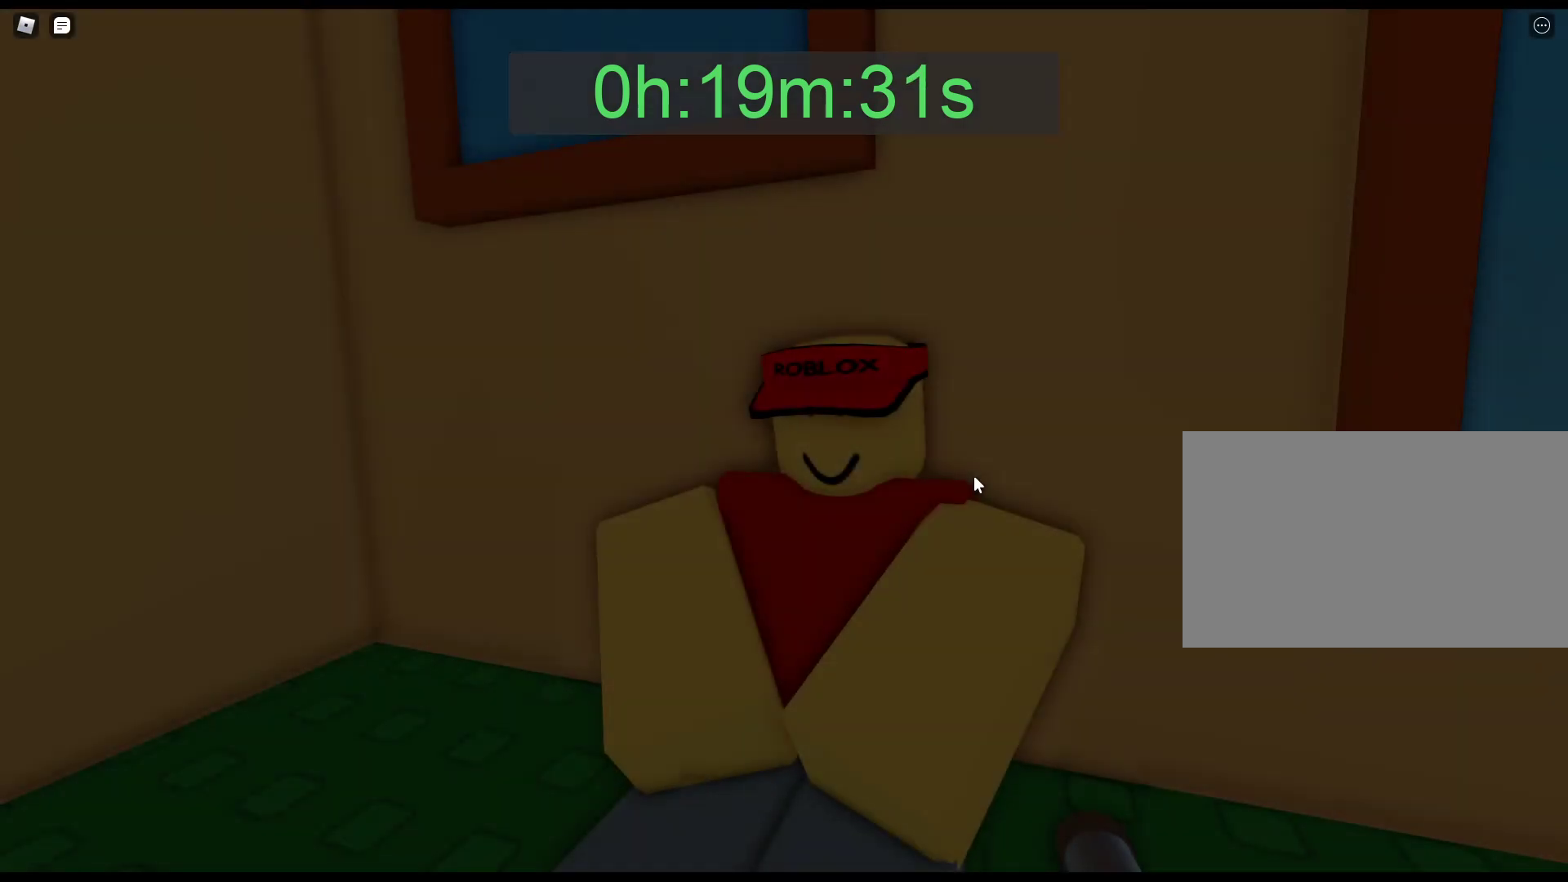
{"keys": ["alt"], "mouse": [], "events": []}
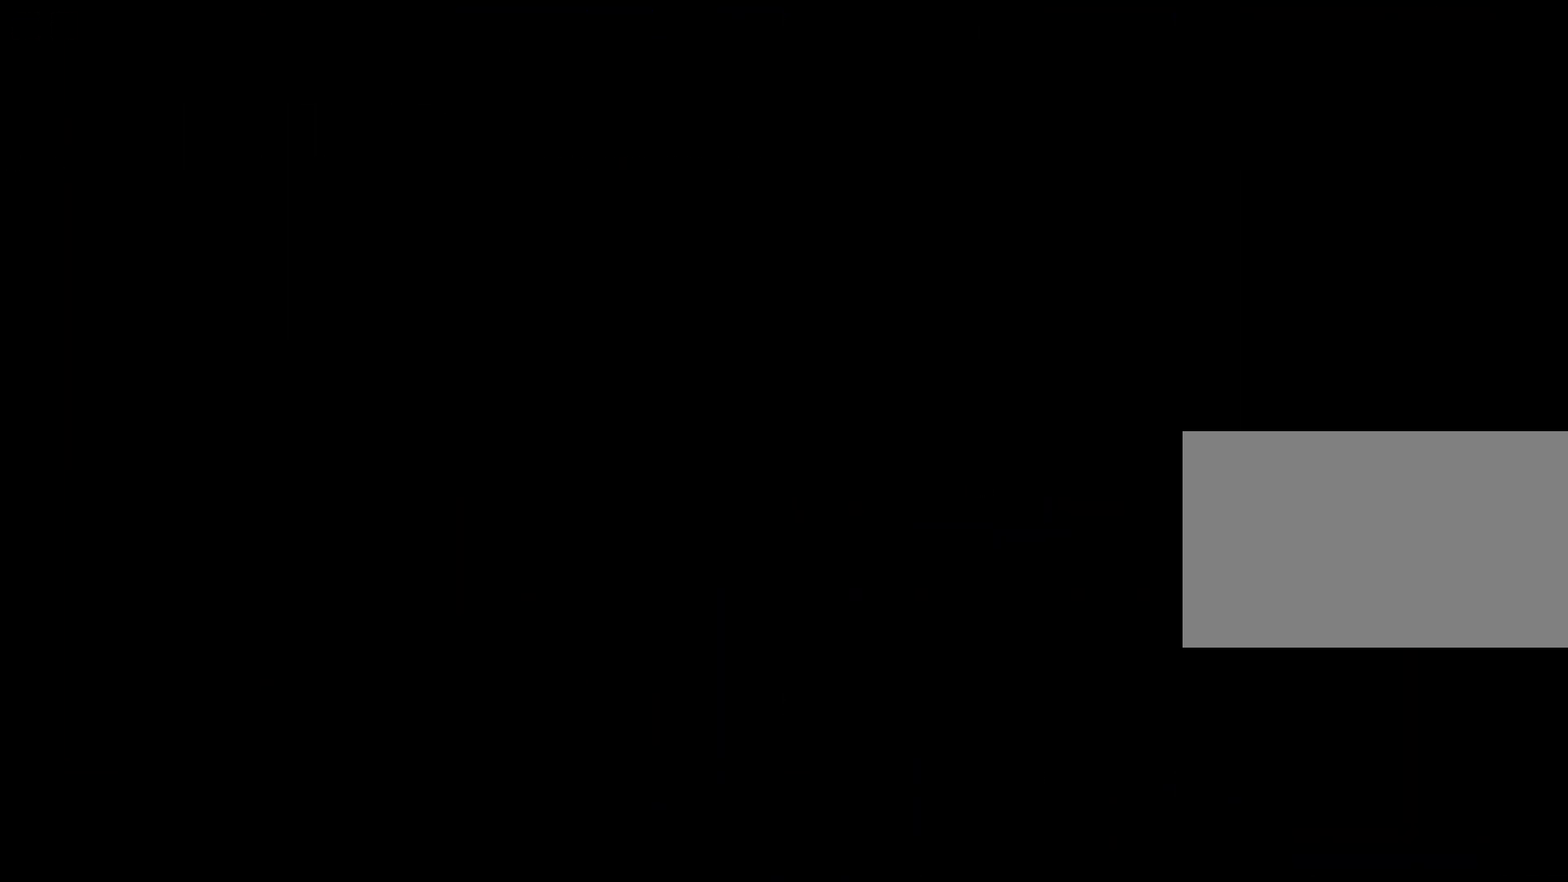
{"keys": [], "mouse": ["left"], "events": [[250, "alt", "up"], [483, "mouse_left", "down"]]}
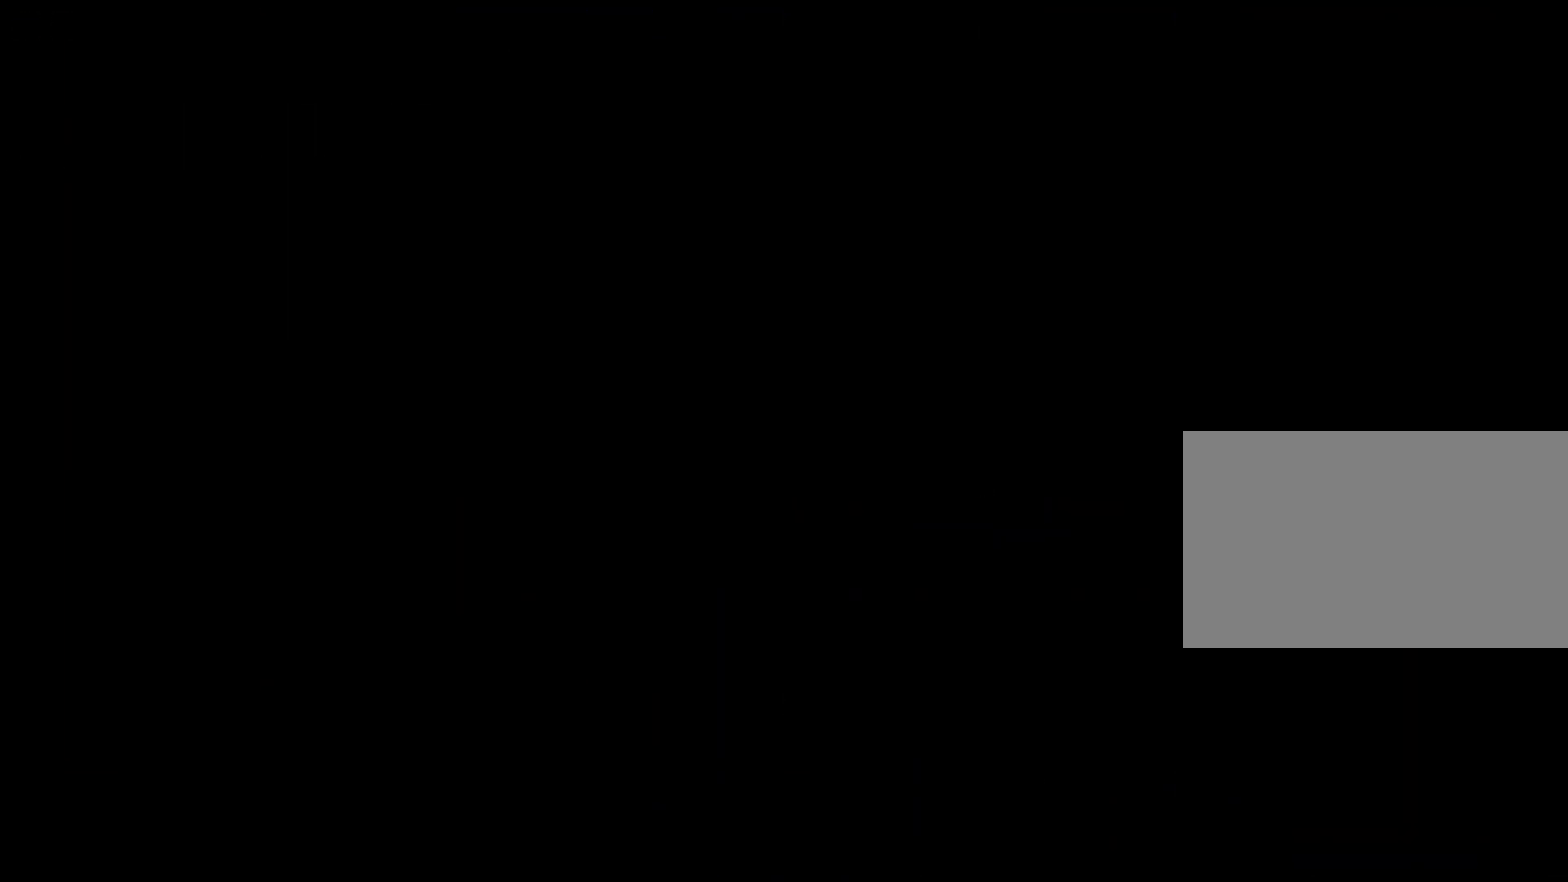
{"keys": [], "mouse": [], "events": [[83, "mouse_left", "up"]]}